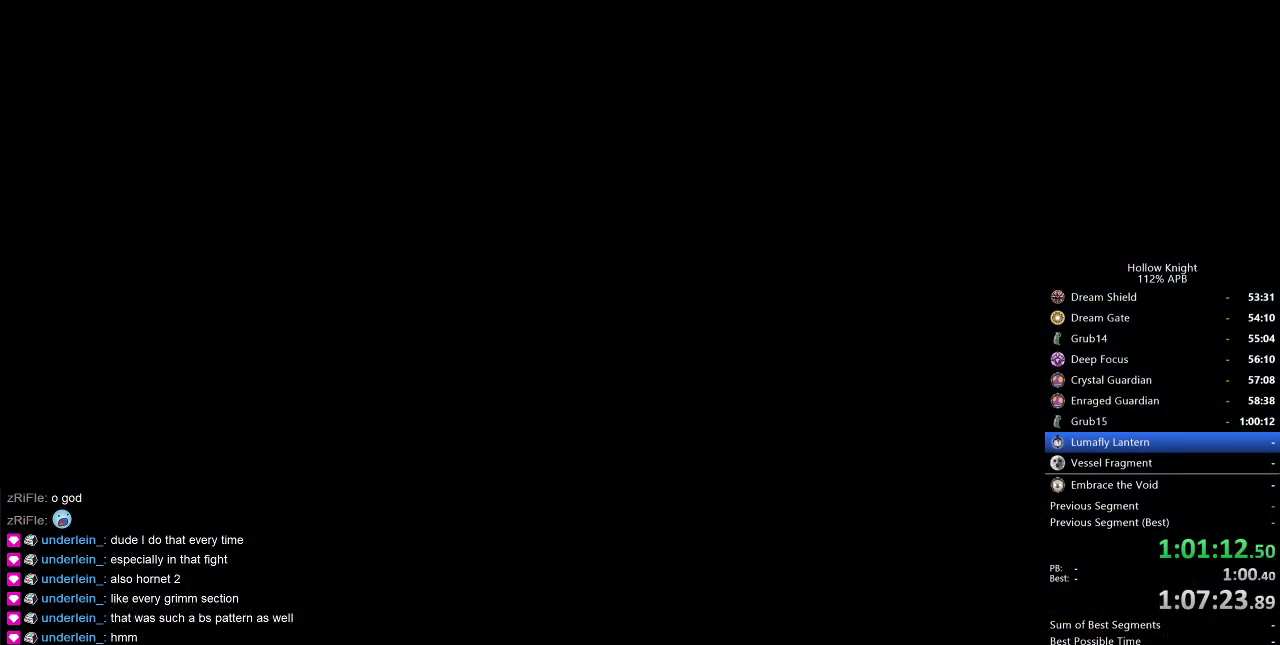
Gameplay with keyboard; each line is a JSON object with the keys held at the frame after it. "events" lists presses ("down") and releases ("up") of "cdash", "dash", "dnail", "down", "heal", "inv", "jump", "left", "nail", "right", "spell" and "up" between this image and that frame as [ms after this image, input, new state], when the widget could be followed in between. No other keys are recorded. Mouse input is not recorded. Key names are as the overlay labels them; some are game actions (e.g. jump) rather than physical keys.
{"keys": [], "events": []}
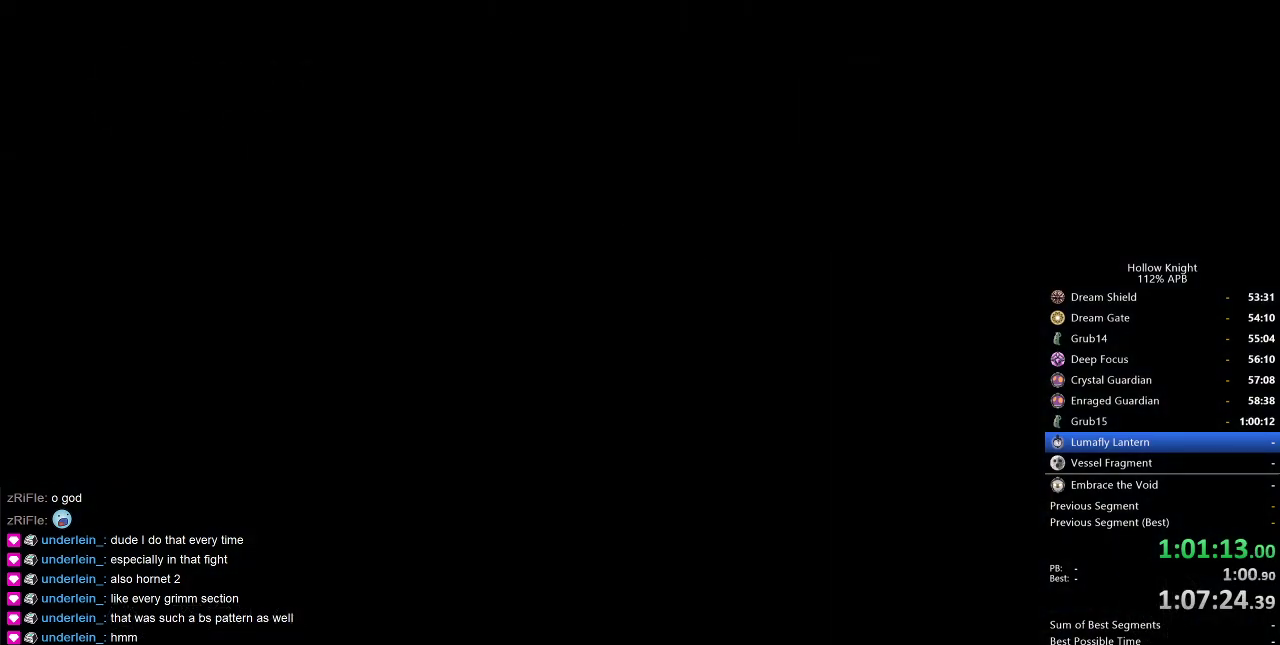
{"keys": [], "events": []}
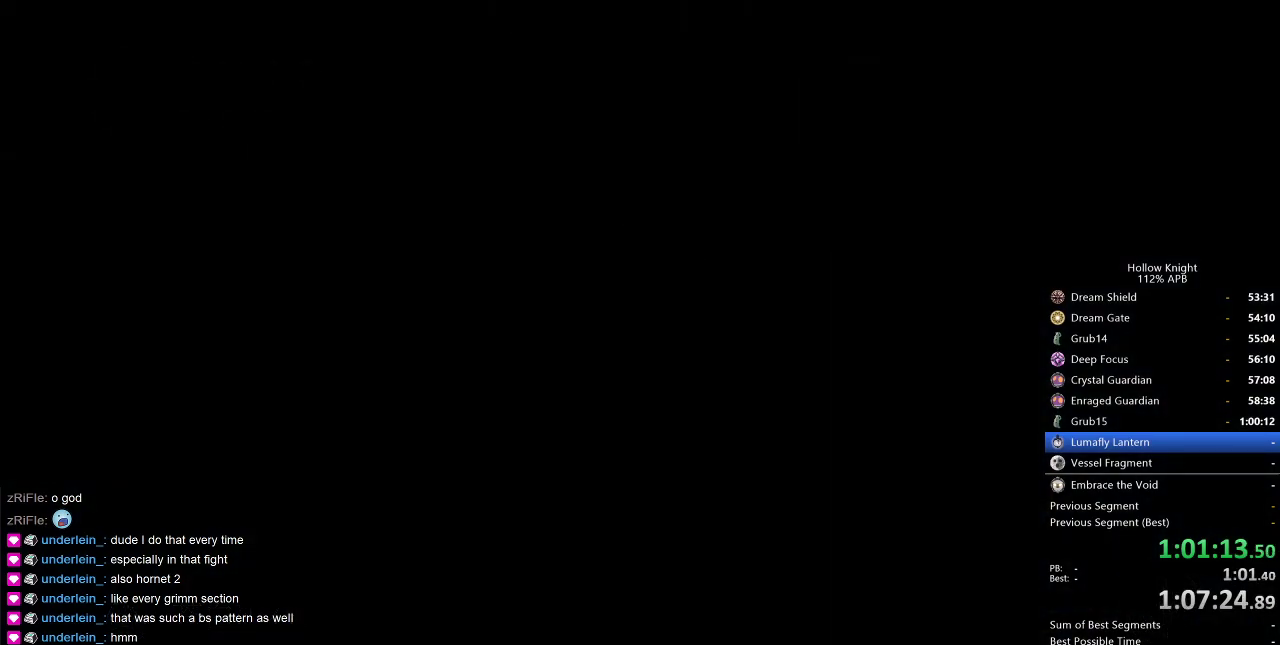
{"keys": [], "events": []}
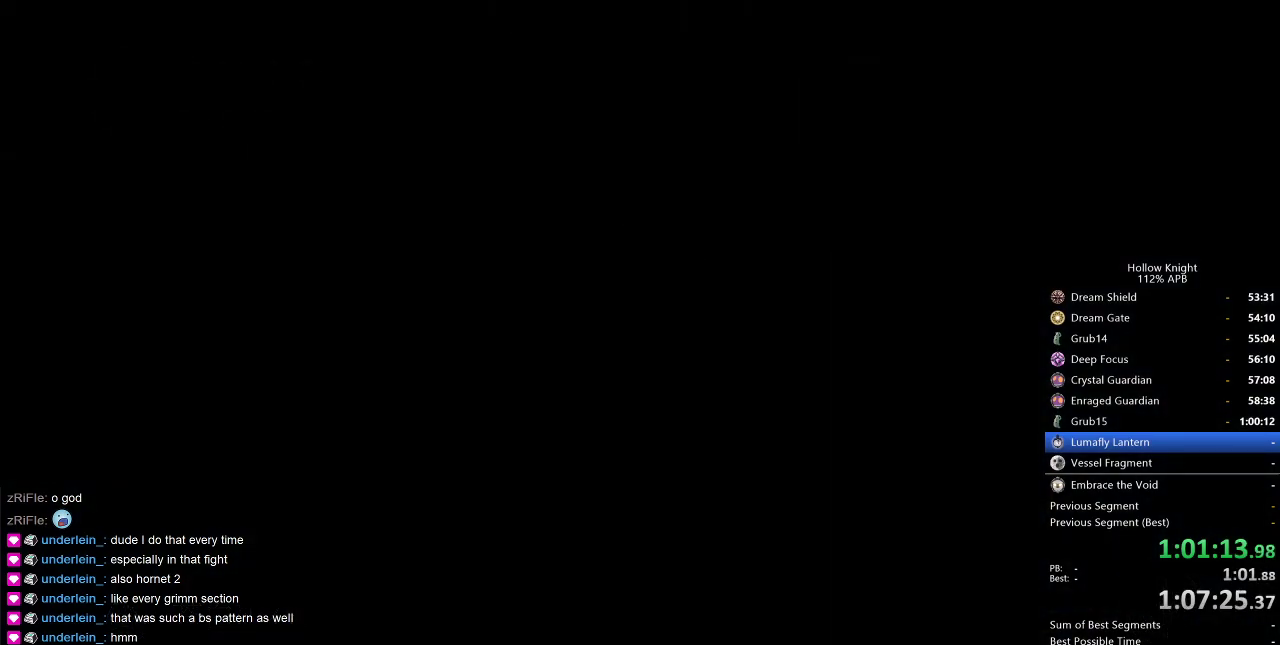
{"keys": [], "events": []}
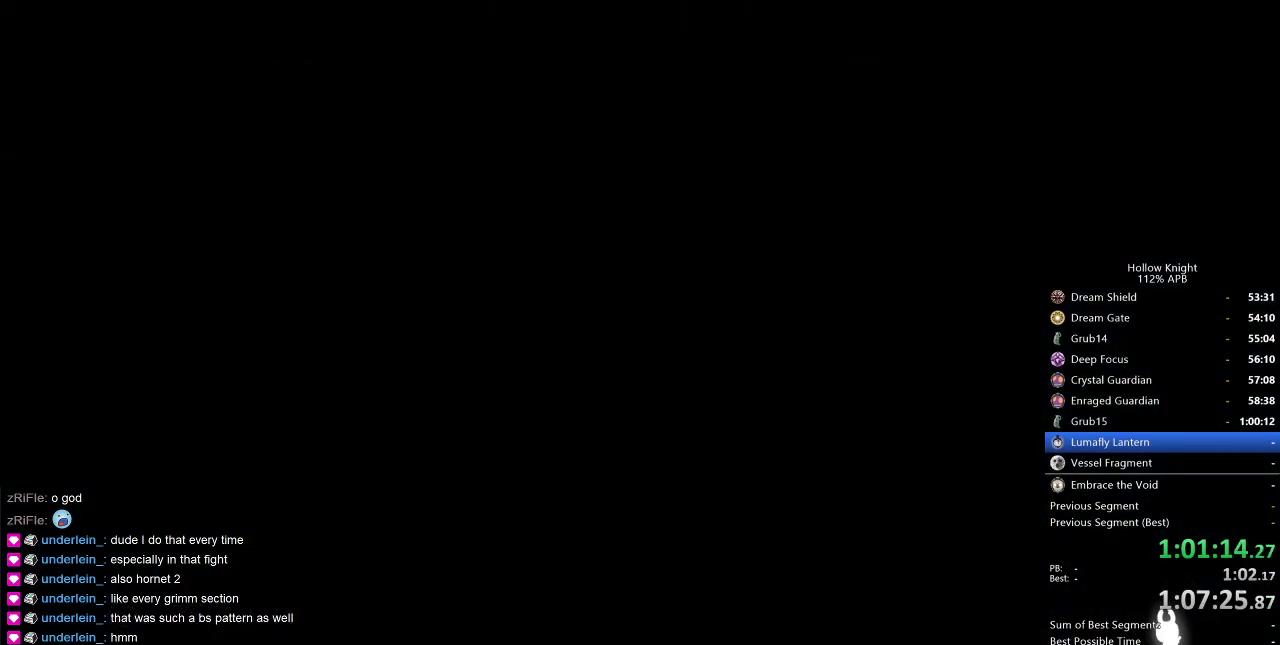
{"keys": [], "events": []}
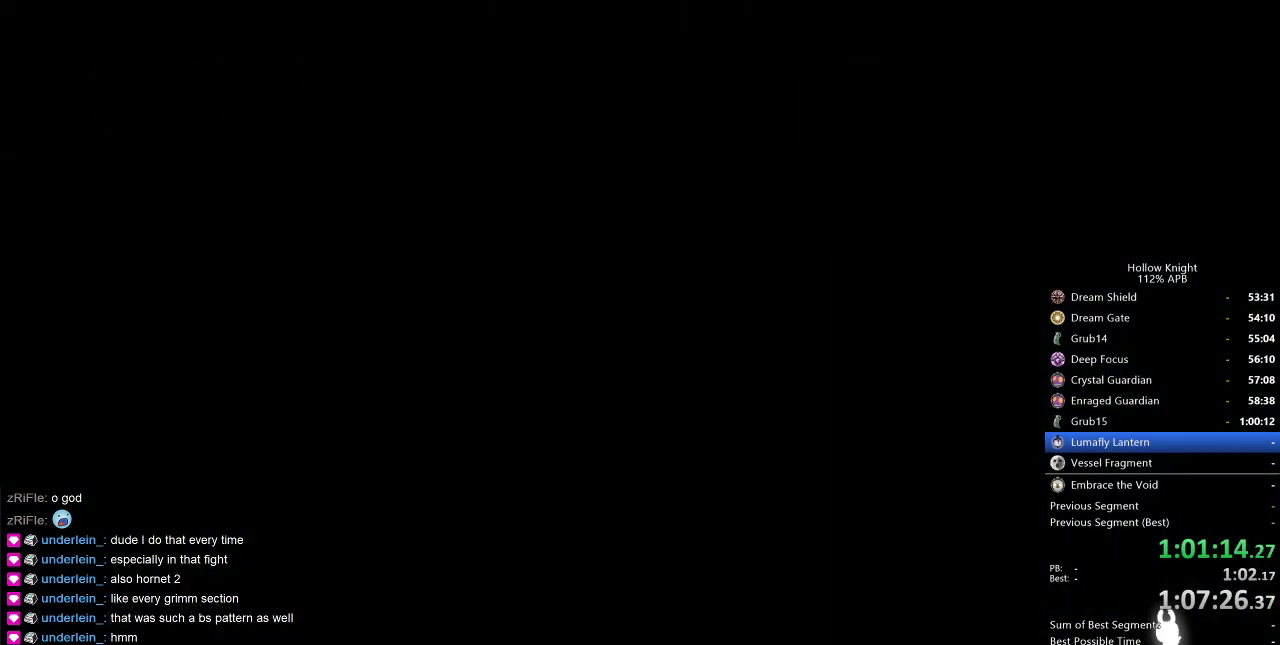
{"keys": [], "events": []}
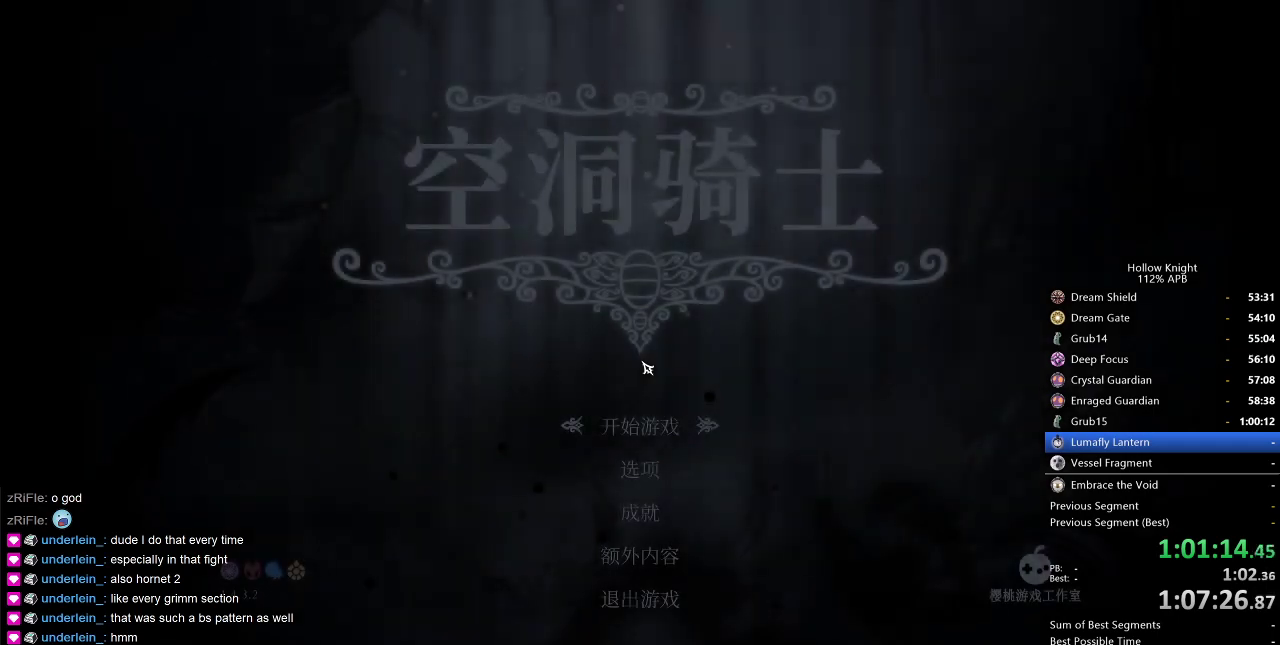
{"keys": [], "events": [[317, "left", "down"], [417, "left", "up"]]}
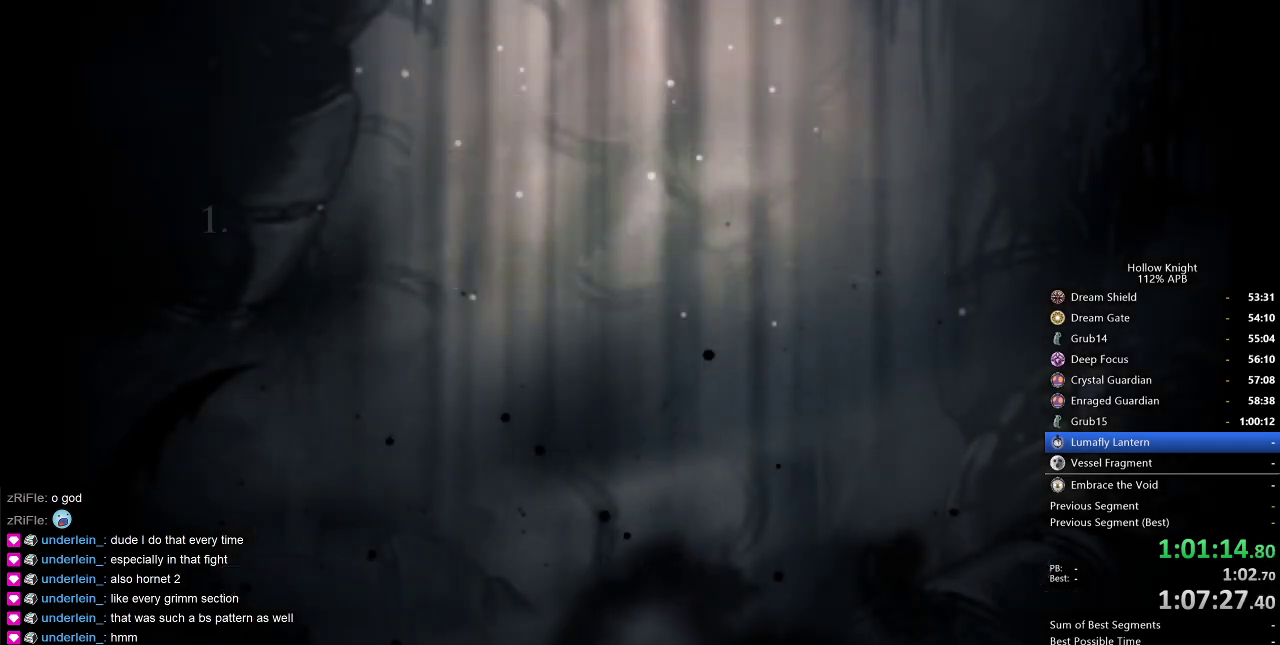
{"keys": [], "events": [[50, "left", "down"], [100, "left", "up"], [234, "left", "down"], [284, "left", "up"], [384, "left", "down"], [467, "left", "up"]]}
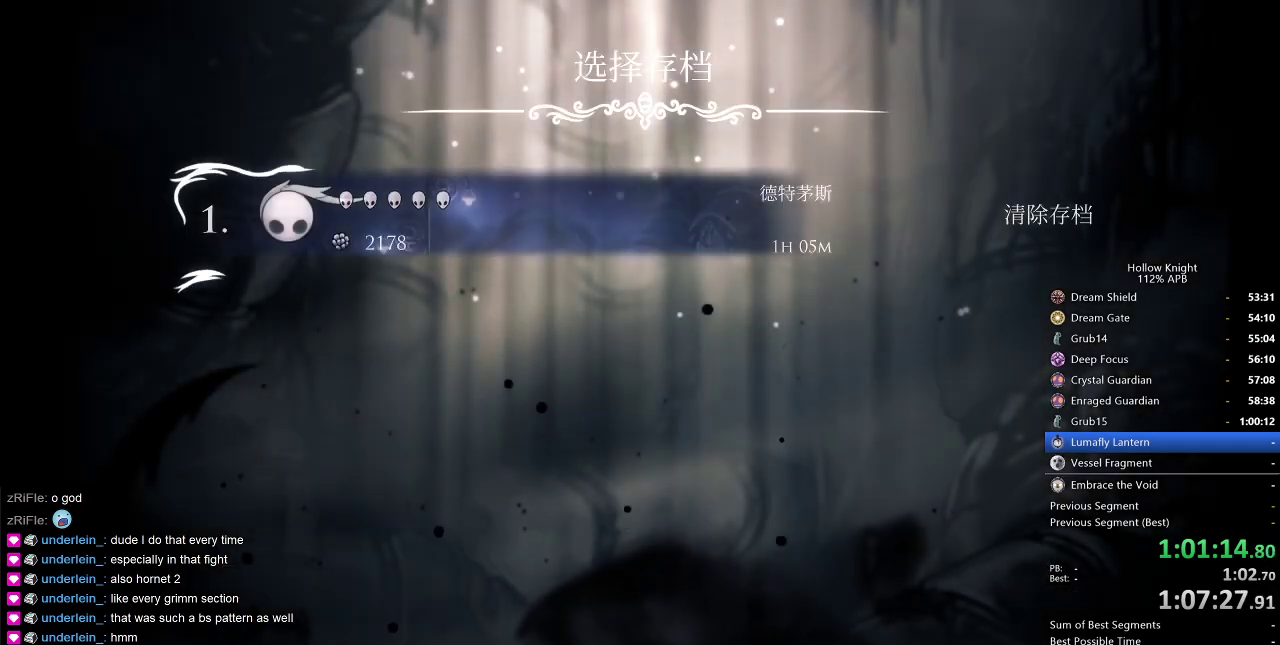
{"keys": [], "events": [[117, "left", "down"], [150, "left", "up"], [250, "left", "down"], [334, "left", "up"], [450, "left", "down"], [484, "left", "up"]]}
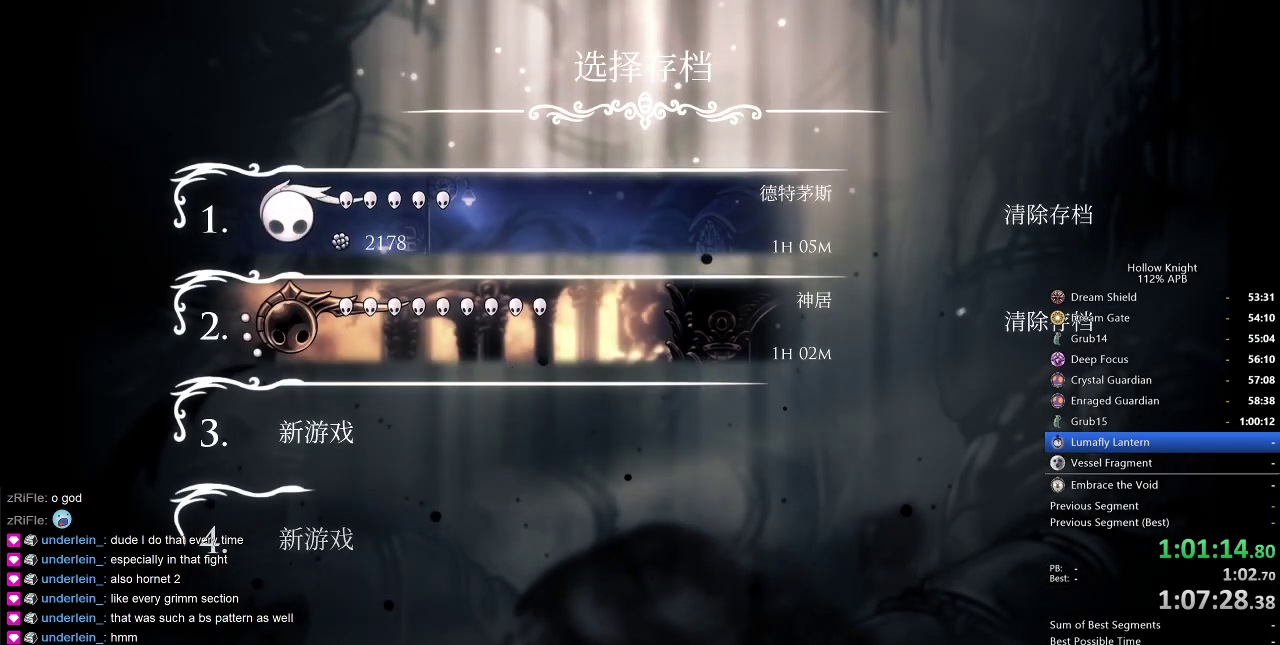
{"keys": [], "events": [[84, "left", "down"], [167, "left", "up"], [284, "left", "down"], [317, "left", "up"], [400, "left", "down"], [500, "left", "up"]]}
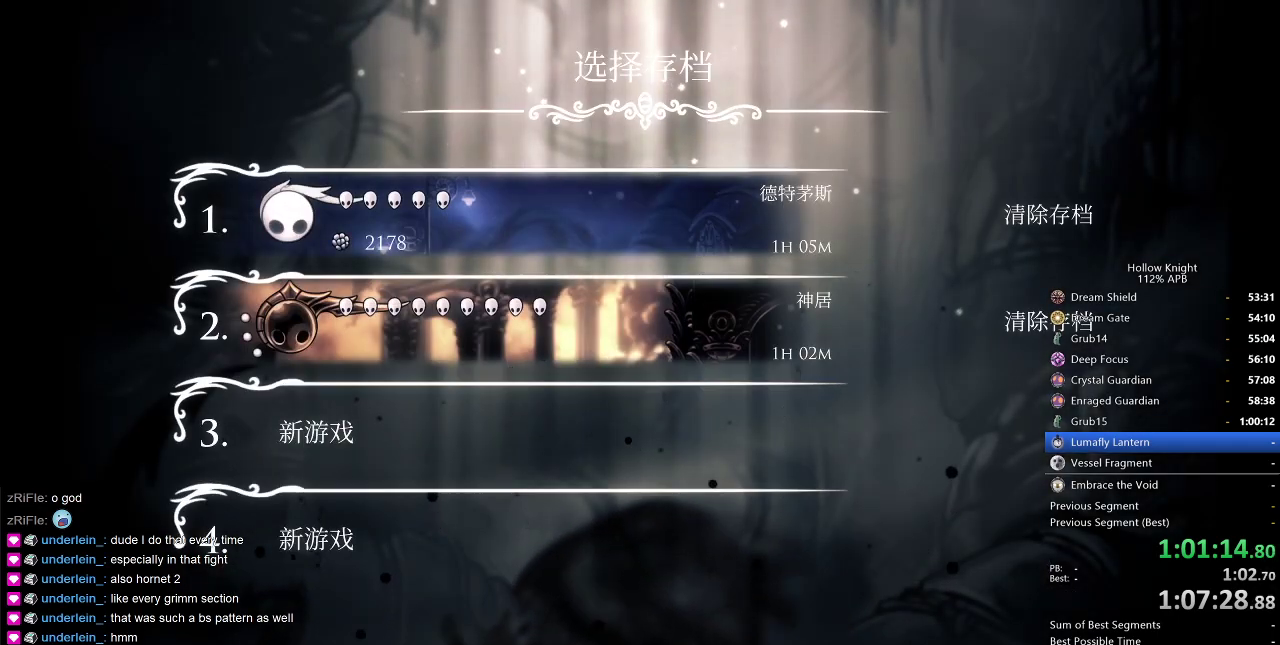
{"keys": [], "events": [[67, "left", "down"], [150, "left", "up"], [250, "left", "down"], [284, "left", "up"], [384, "left", "down"], [467, "left", "up"]]}
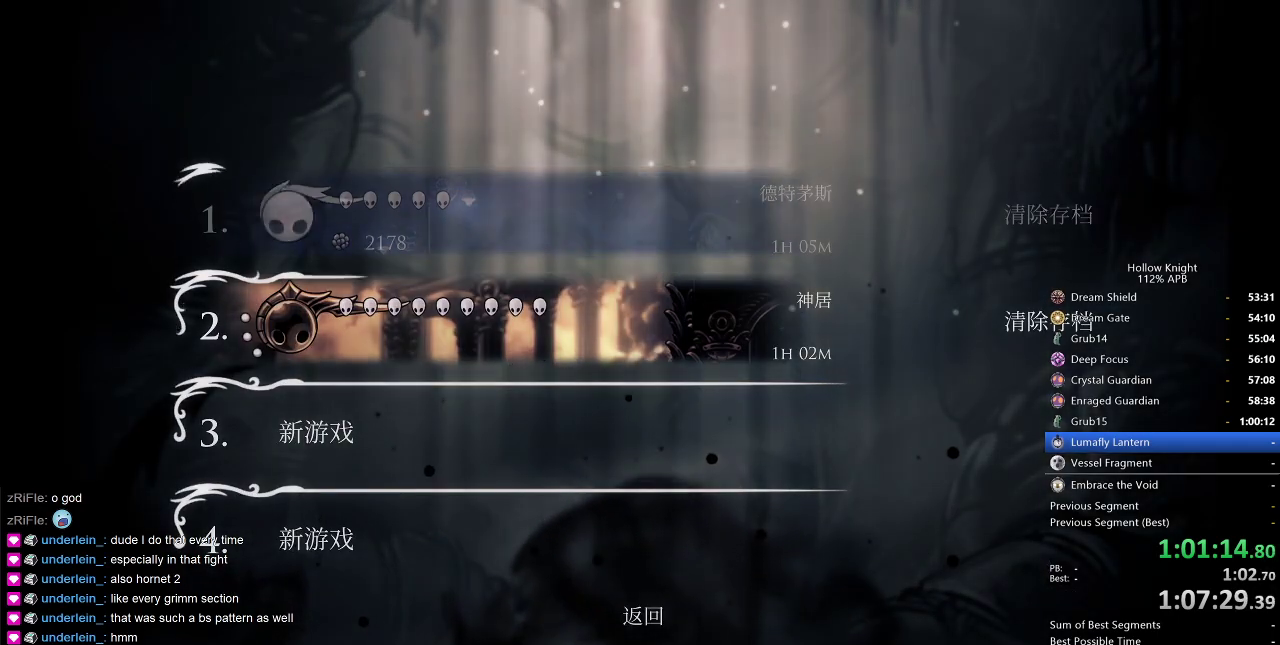
{"keys": [], "events": []}
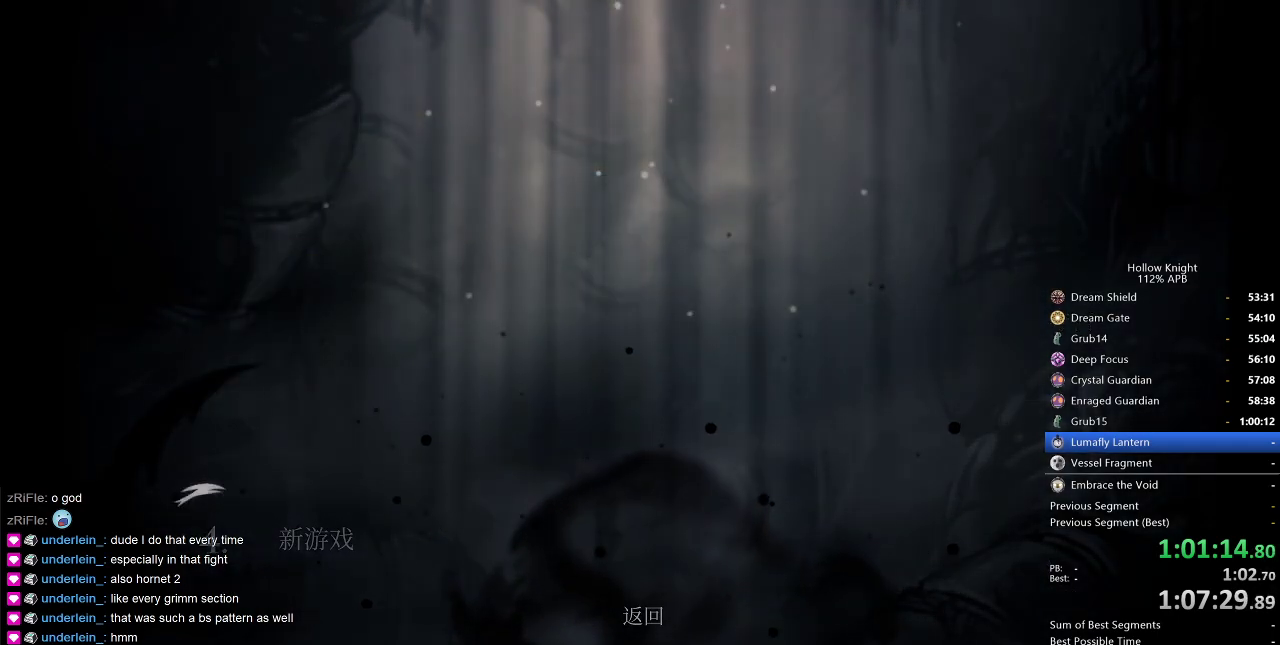
{"keys": [], "events": []}
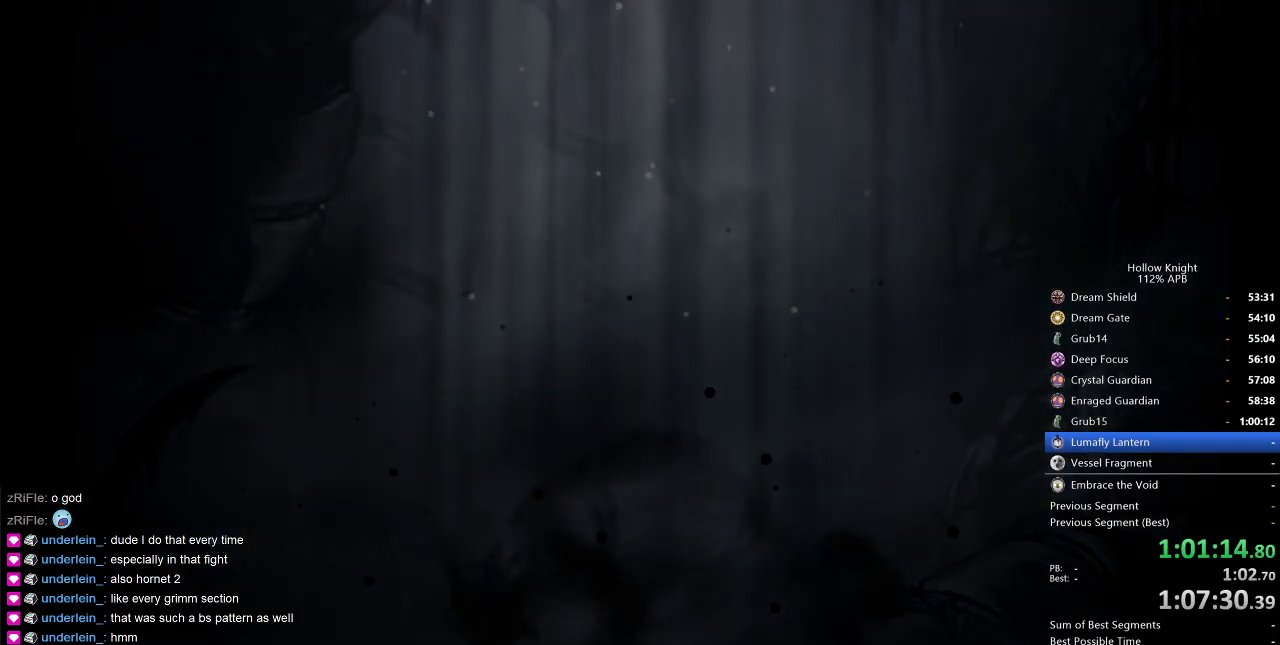
{"keys": [], "events": []}
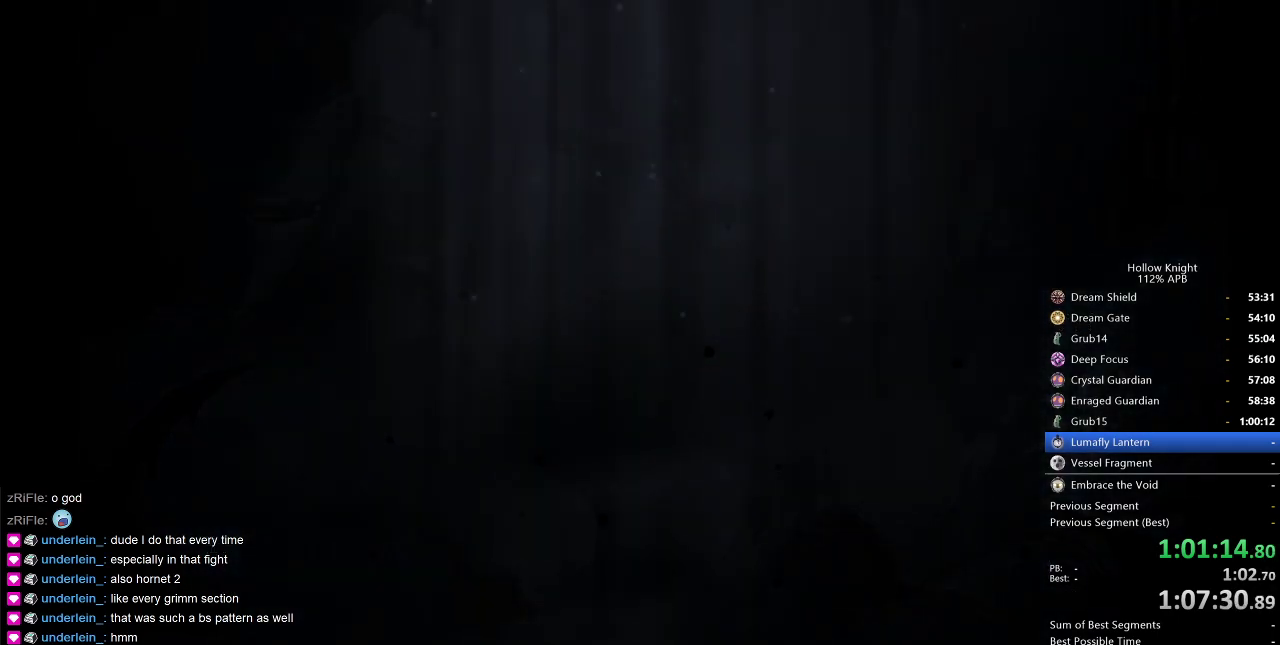
{"keys": ["down", "left"], "events": [[434, "left", "down"], [484, "down", "down"]]}
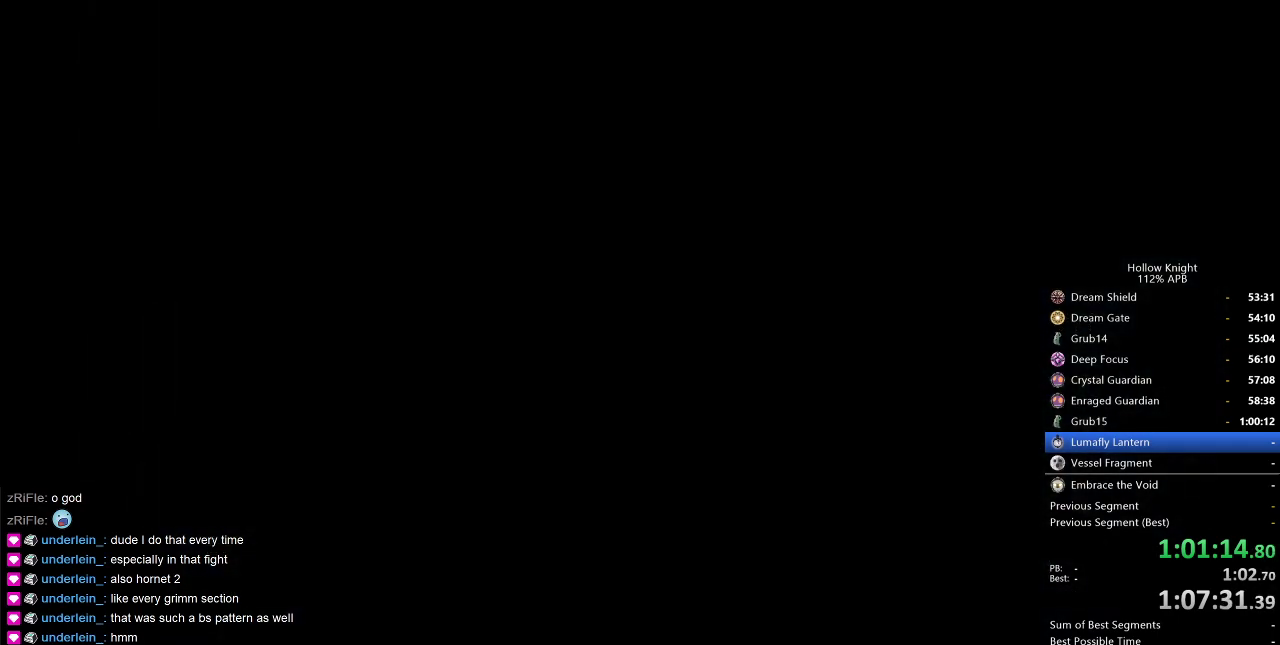
{"keys": ["down", "left", "right"], "events": [[84, "left", "up"], [84, "right", "down"], [117, "down", "up"], [217, "down", "down"], [217, "left", "down"], [217, "right", "up"], [317, "left", "up"], [317, "right", "down"], [367, "down", "up"], [400, "left", "down"], [450, "right", "up"], [500, "down", "down"], [500, "right", "down"]]}
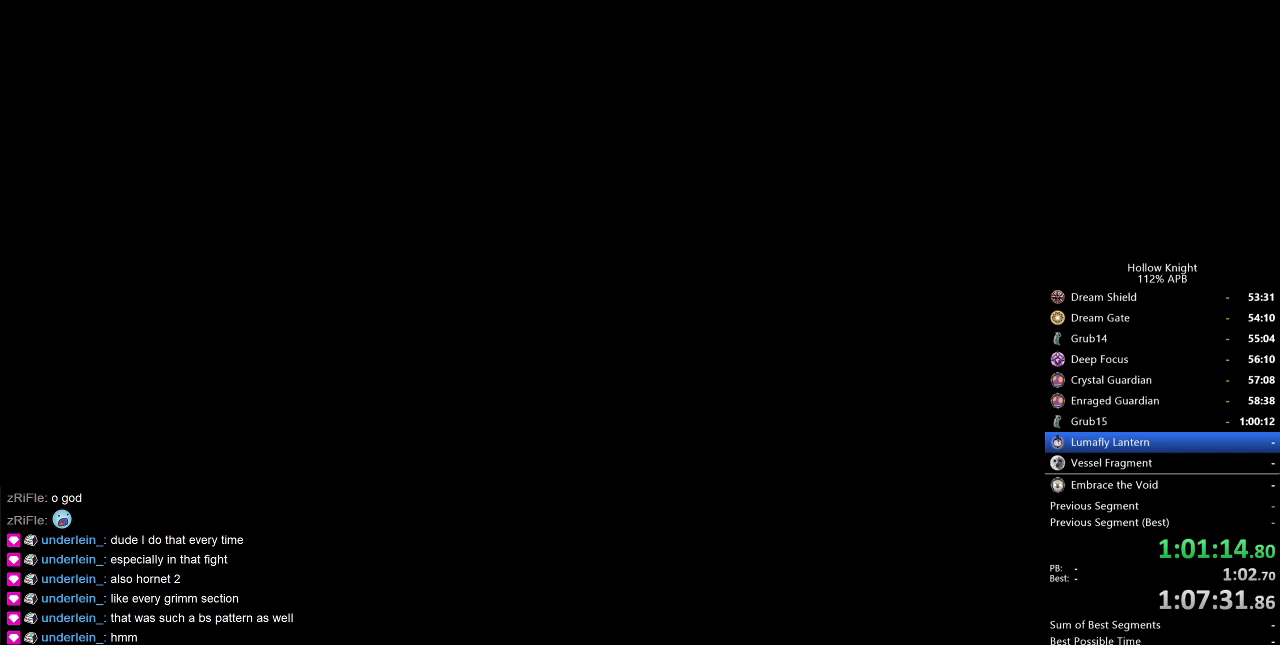
{"keys": ["down", "right"], "events": [[50, "down", "up"], [50, "left", "up"], [134, "down", "down"], [134, "left", "down"], [134, "right", "up"], [250, "left", "up"], [250, "right", "down"], [267, "down", "up"], [384, "left", "down"], [417, "down", "down"], [417, "right", "up"], [467, "left", "up"], [467, "right", "down"]]}
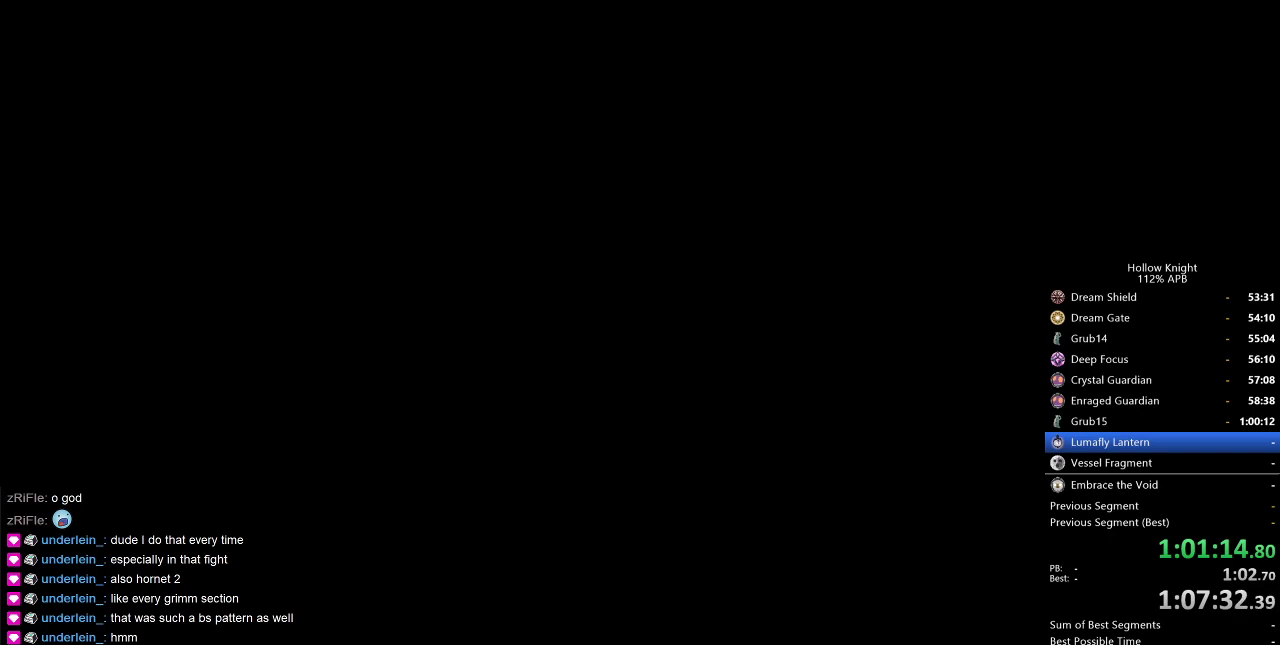
{"keys": ["left"], "events": [[50, "down", "up"], [100, "left", "down"], [100, "right", "up"], [200, "down", "down"], [250, "right", "down"], [284, "left", "up"], [334, "down", "up"], [434, "left", "down"], [434, "right", "up"]]}
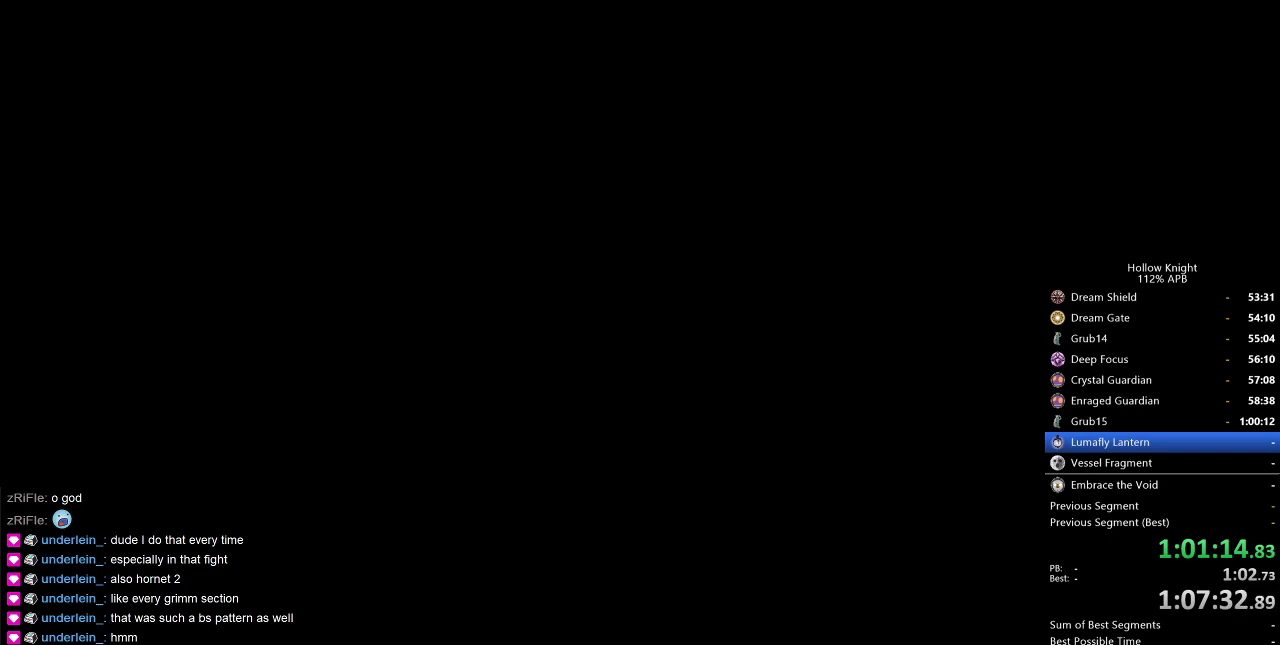
{"keys": ["left"], "events": [[84, "left", "up"], [167, "left", "down"], [267, "left", "up"], [317, "left", "down"], [417, "left", "up"], [450, "left", "down"]]}
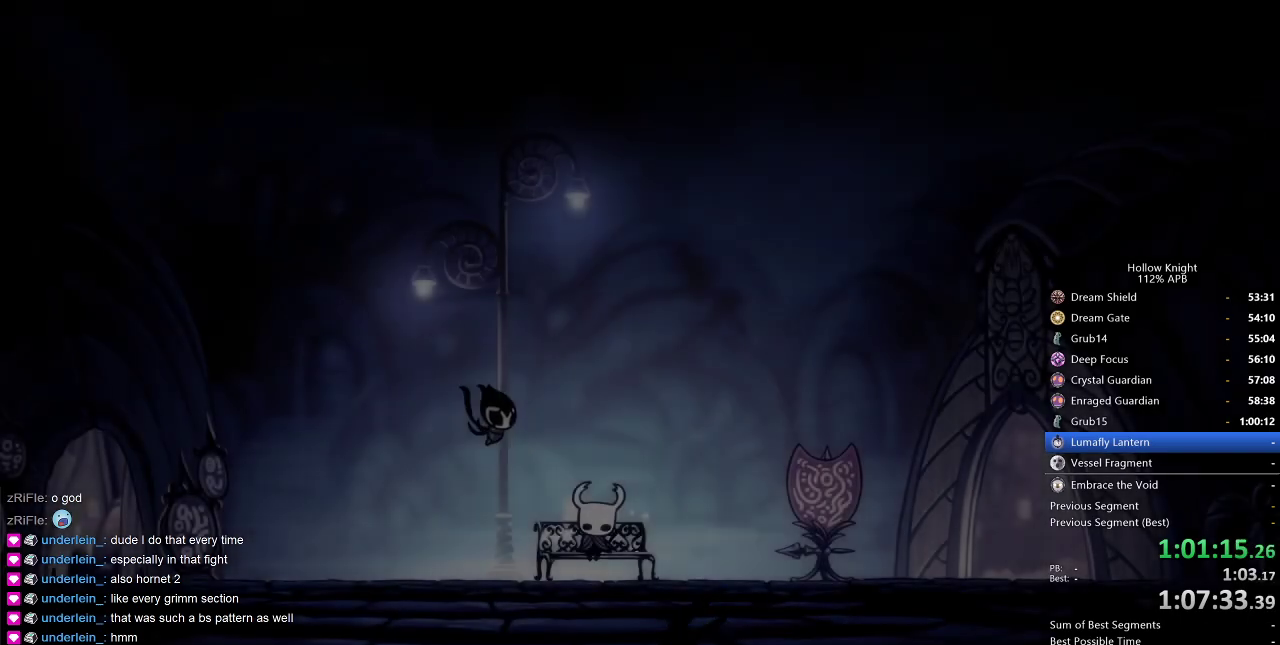
{"keys": [], "events": [[50, "left", "up"], [117, "left", "down"], [184, "left", "up"], [284, "left", "down"], [334, "left", "up"], [417, "left", "down"], [467, "left", "up"]]}
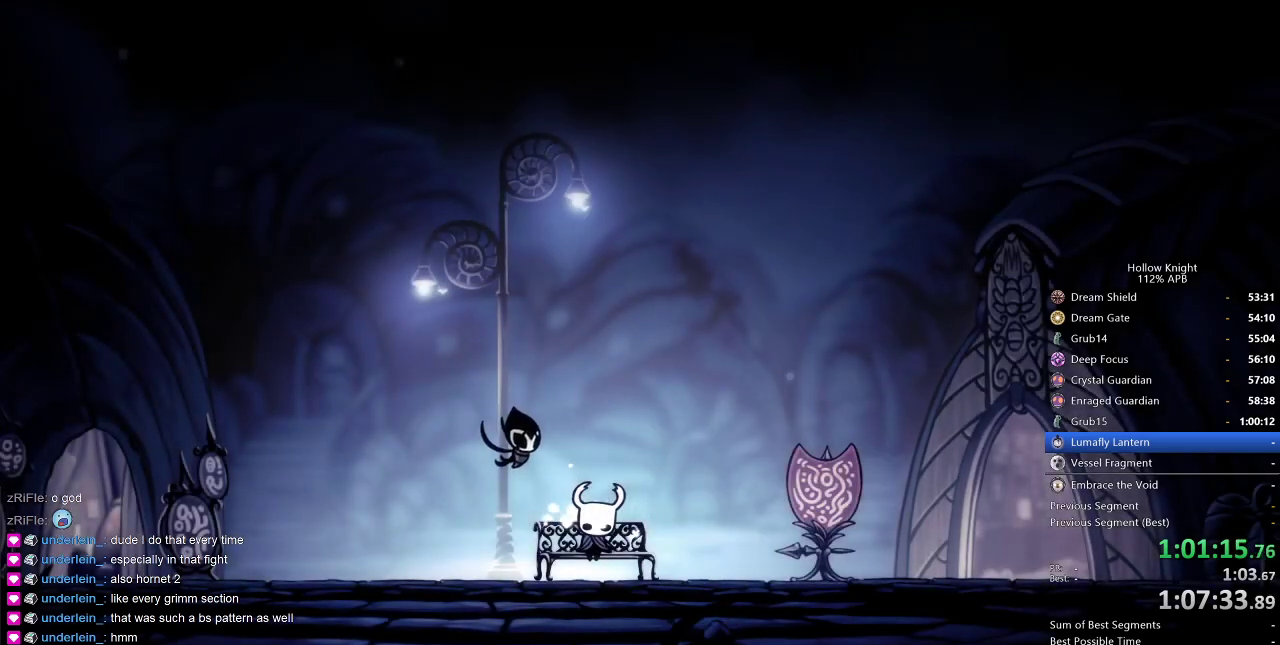
{"keys": [], "events": [[67, "left", "down"], [117, "left", "up"], [200, "left", "down"], [317, "left", "up"], [400, "left", "down"], [434, "left", "up"]]}
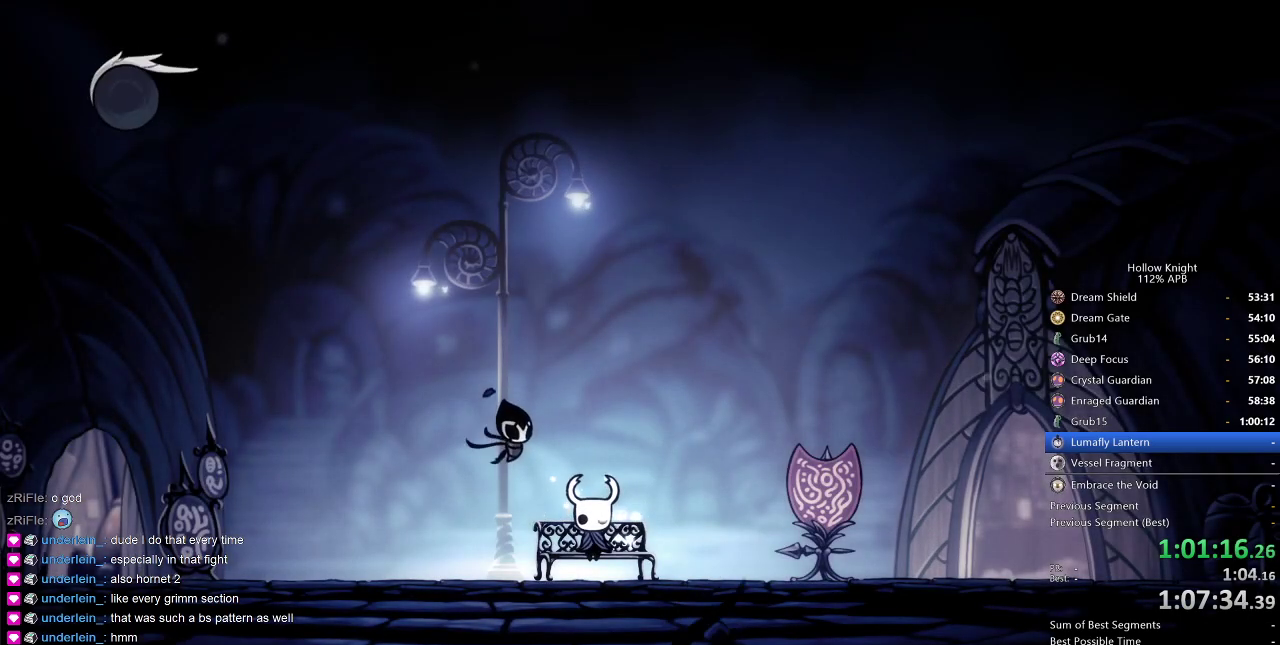
{"keys": [], "events": [[34, "left", "down"], [84, "left", "up"], [167, "left", "down"], [234, "left", "up"], [317, "left", "down"], [367, "left", "up"], [450, "left", "down"], [500, "left", "up"]]}
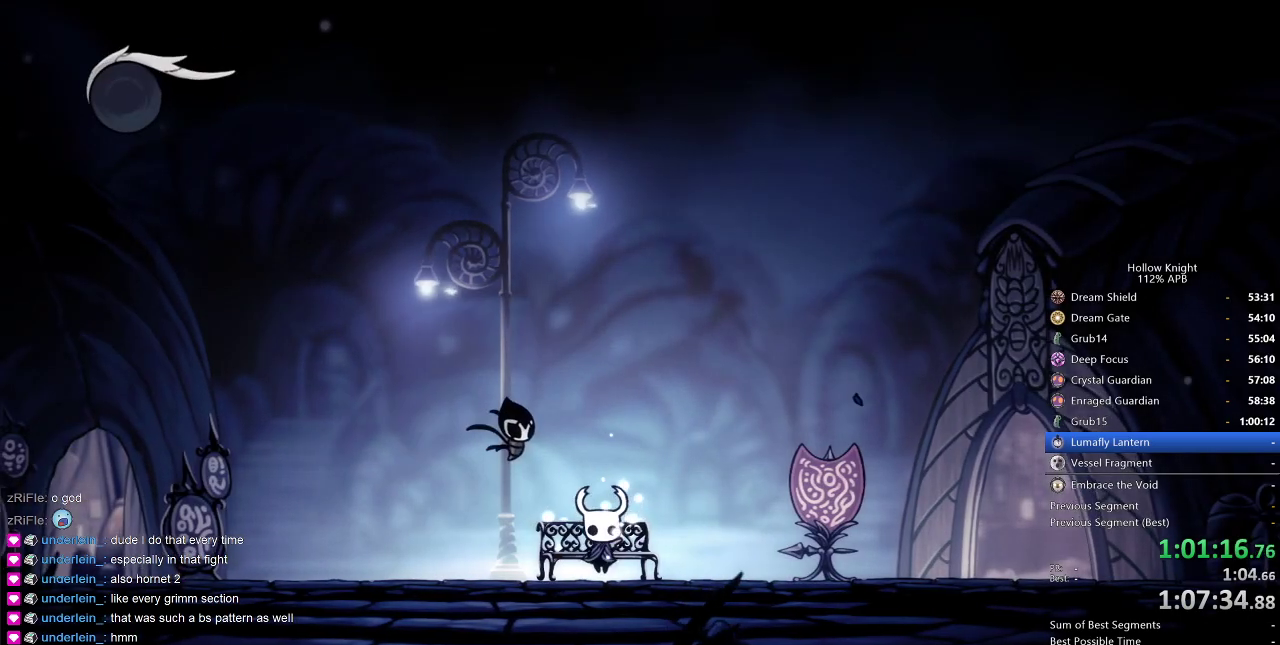
{"keys": ["jump", "left"], "events": [[100, "left", "down"], [150, "left", "up"], [250, "left", "down"], [484, "jump", "down"]]}
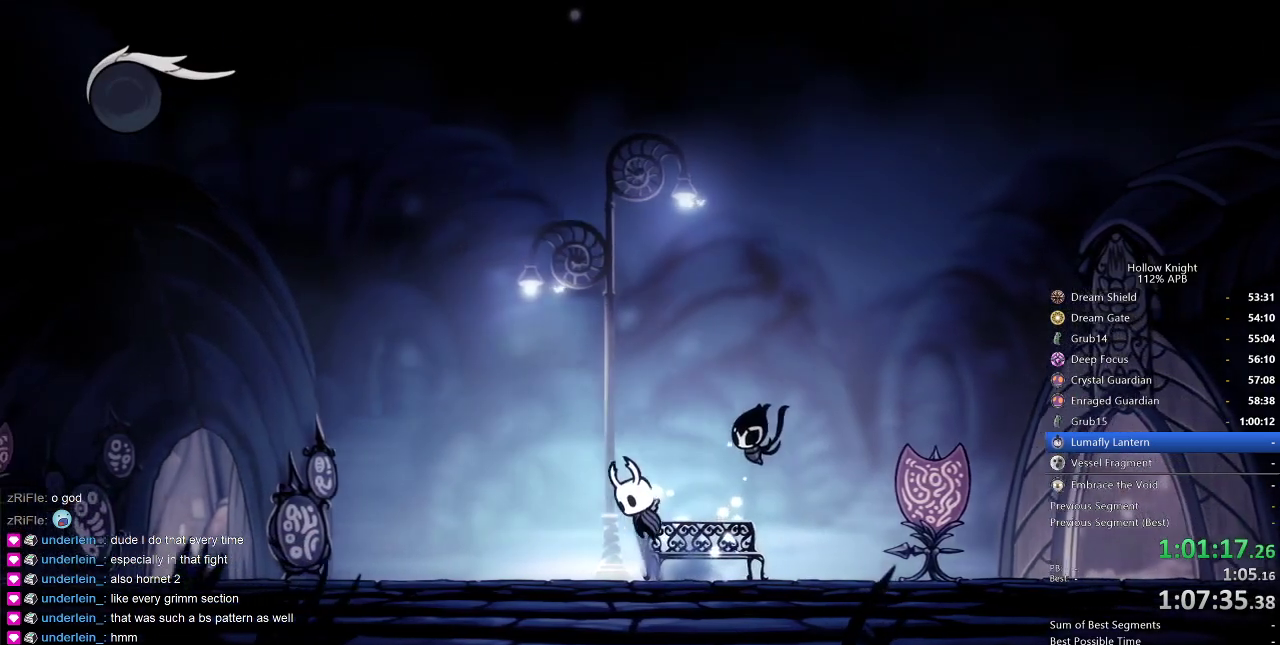
{"keys": ["left"], "events": [[67, "dash", "down"], [117, "jump", "up"], [200, "dash", "up"]]}
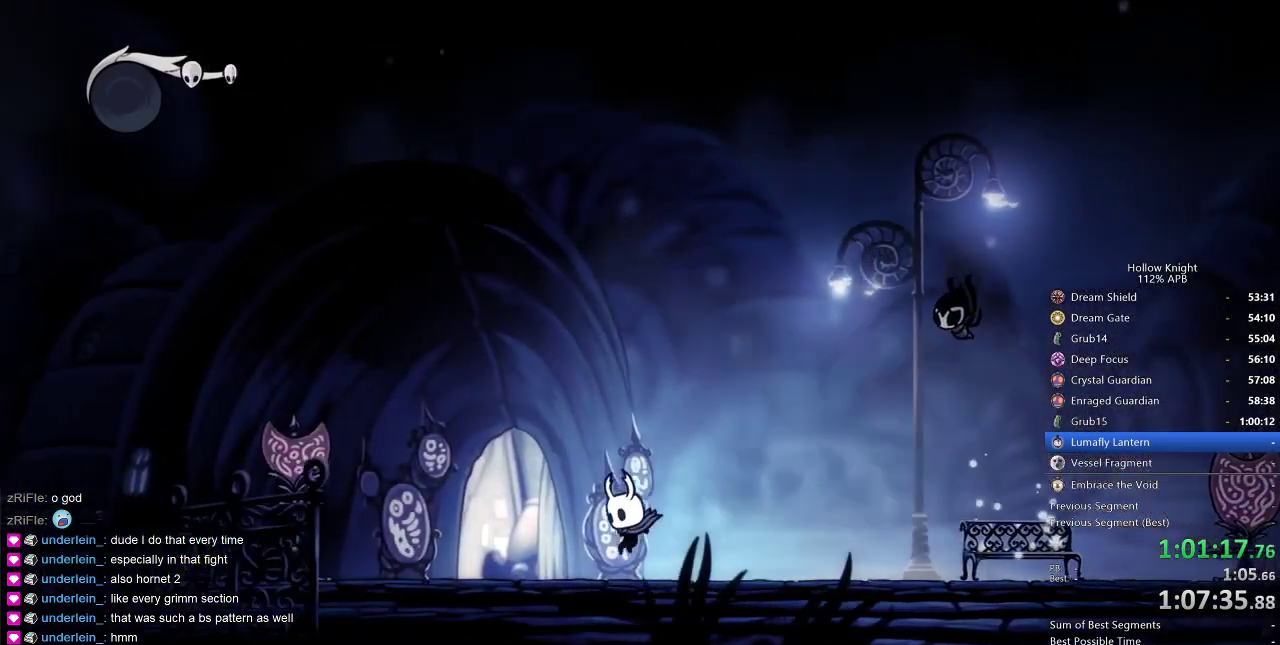
{"keys": [], "events": [[267, "up", "down"], [367, "up", "up"], [417, "up", "down"], [450, "left", "up"], [500, "up", "up"]]}
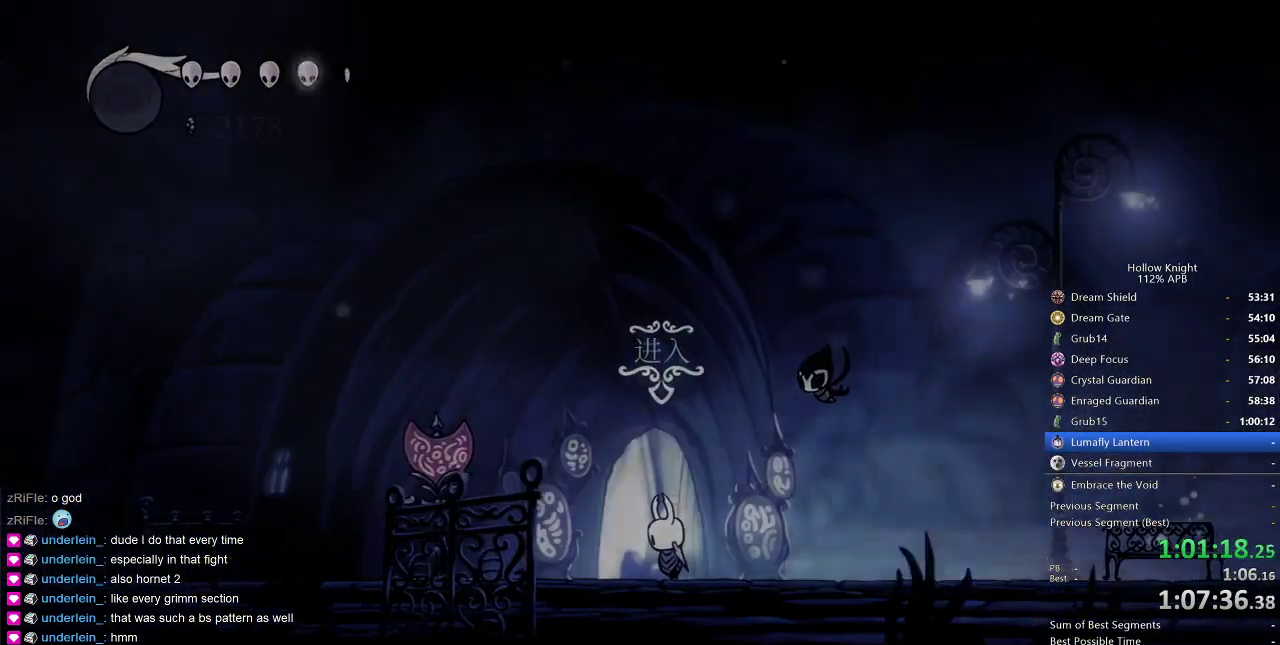
{"keys": [], "events": [[100, "up", "down"], [200, "up", "up"]]}
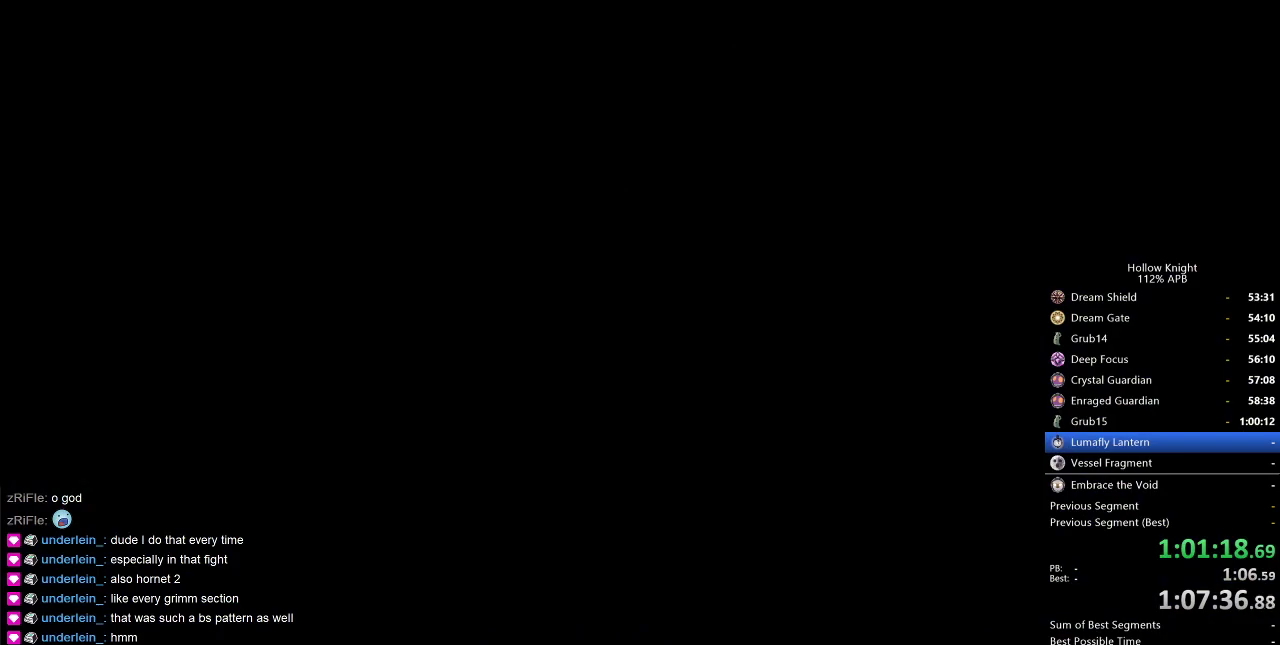
{"keys": [], "events": []}
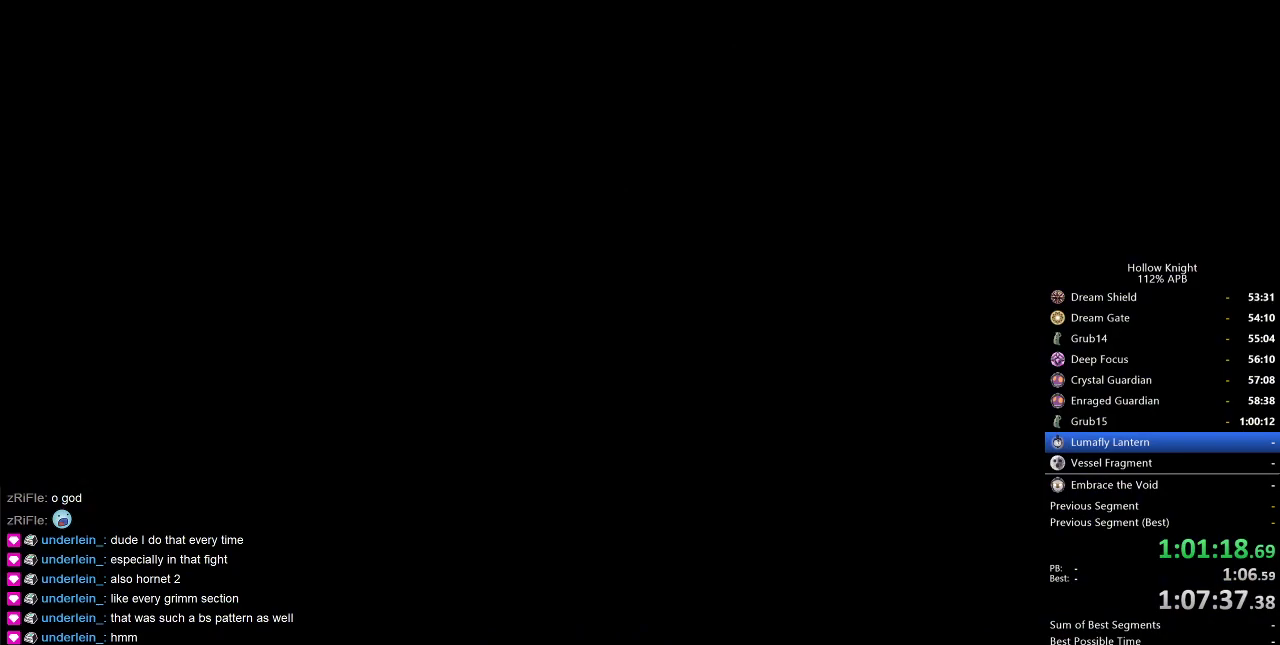
{"keys": ["right"], "events": [[400, "right", "down"]]}
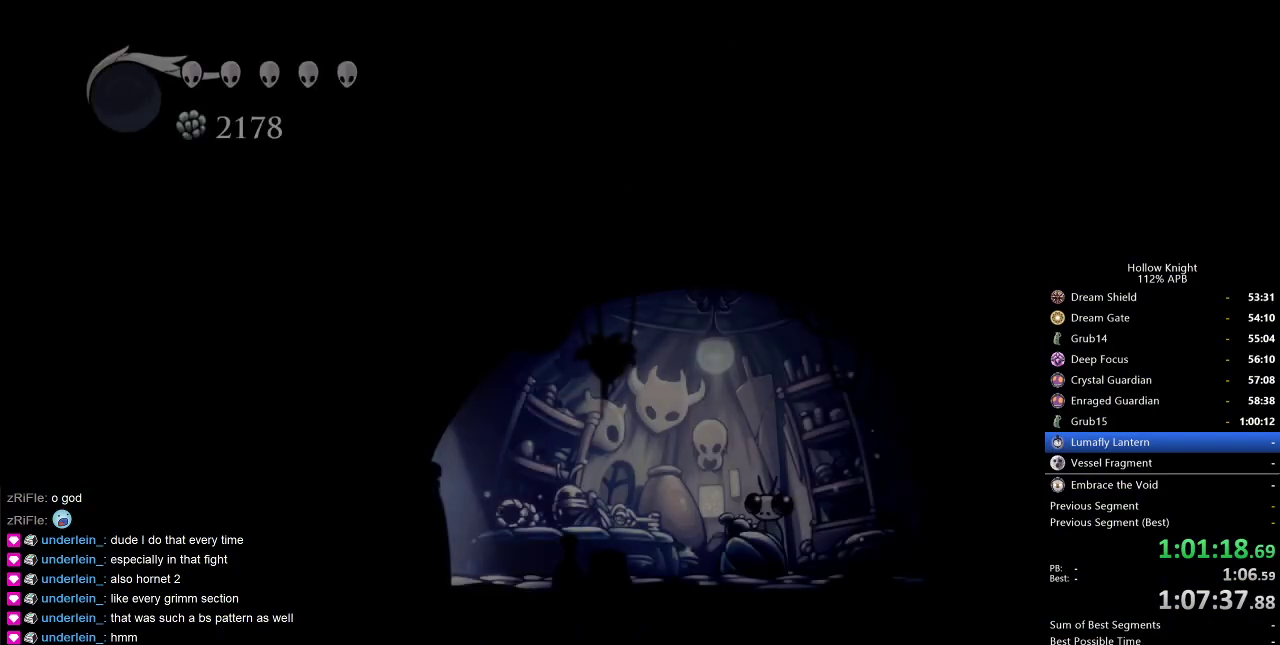
{"keys": ["right"], "events": []}
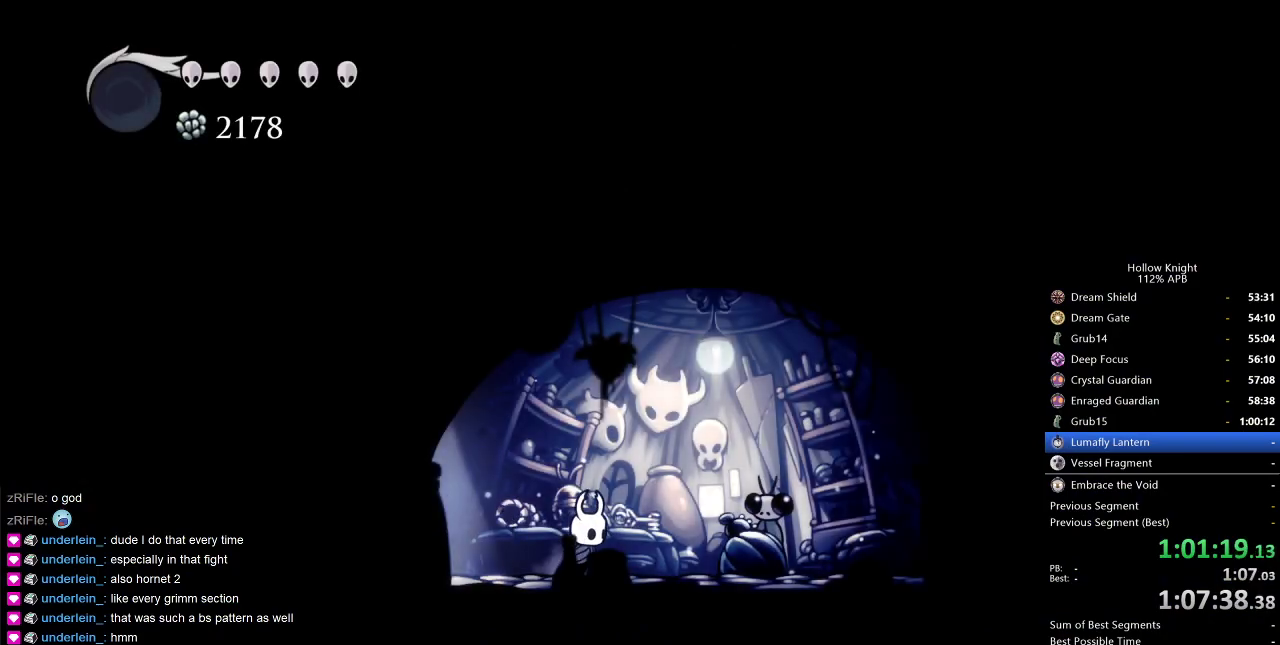
{"keys": [], "events": [[350, "down", "down"], [350, "right", "up"], [384, "down", "up"]]}
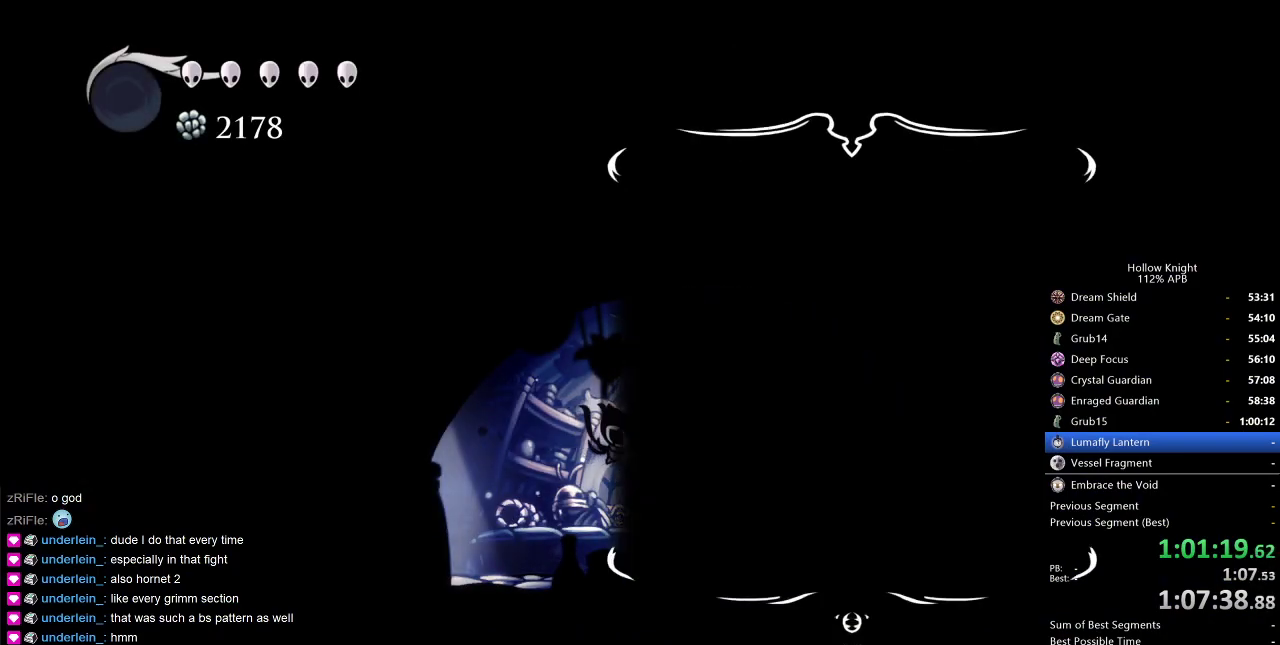
{"keys": ["down"], "events": [[450, "down", "down"]]}